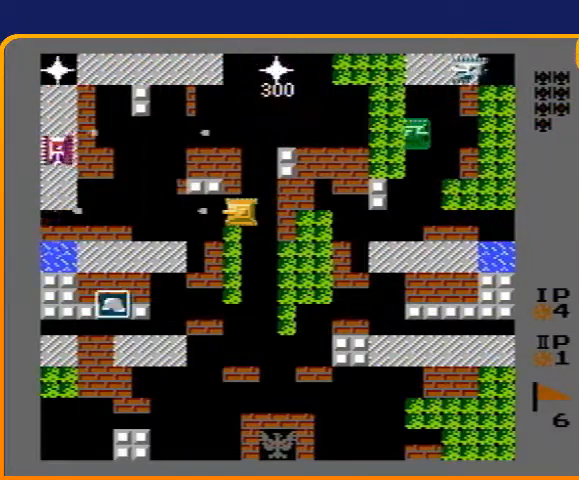
Gameplay with a controller (Nintendo layout); each line is a JSON object with the inputs held at the frame after it. "events" lists button and stick changes between this image and that frame as [ms after this image, input, new state], when the widget could be followed in between. Not read: L3 R3.
{"buttons": ["B"], "events": [[233, "B", "up"], [300, "B", "down"]]}
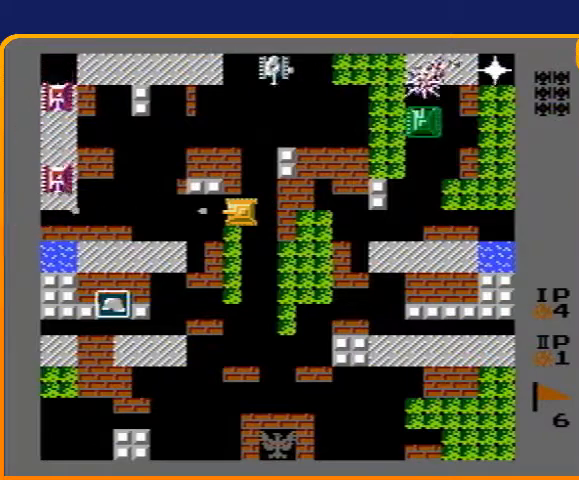
{"buttons": ["B"], "events": [[167, "DPAD_RIGHT", "down"], [233, "B", "up"], [333, "DPAD_RIGHT", "up"], [333, "DPAD_UP", "down"], [367, "B", "down"], [433, "DPAD_UP", "up"]]}
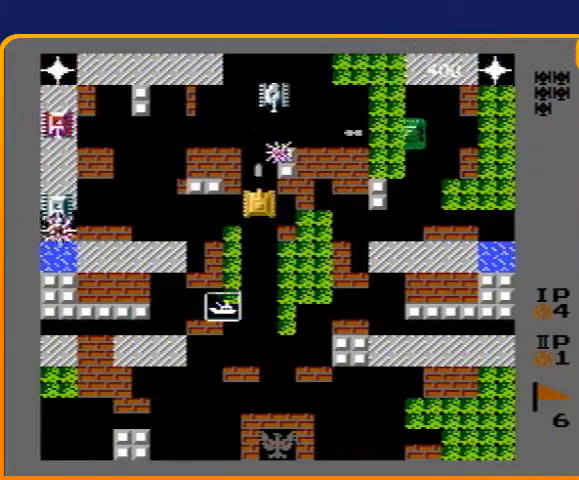
{"buttons": ["B", "DPAD_LEFT"], "events": [[233, "DPAD_DOWN", "down"], [267, "B", "up"], [333, "DPAD_DOWN", "up"], [333, "DPAD_LEFT", "down"], [400, "B", "down"]]}
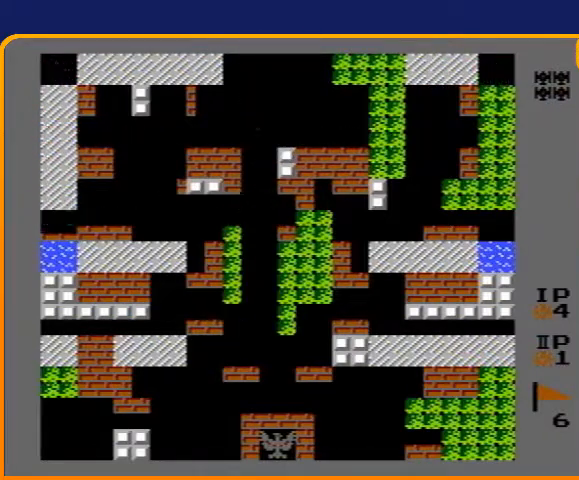
{"buttons": ["B"], "events": [[33, "DPAD_LEFT", "up"]]}
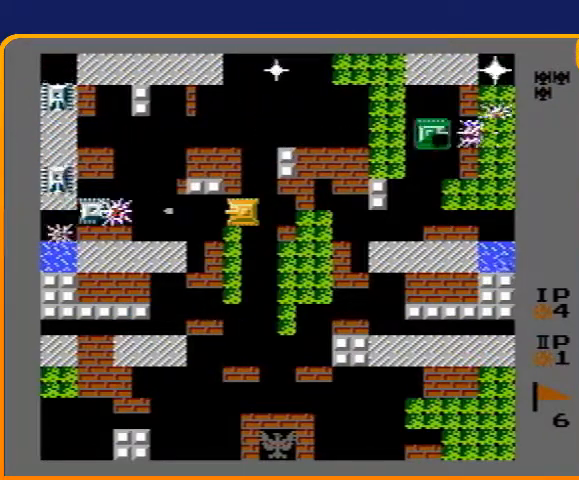
{"buttons": ["B"], "events": []}
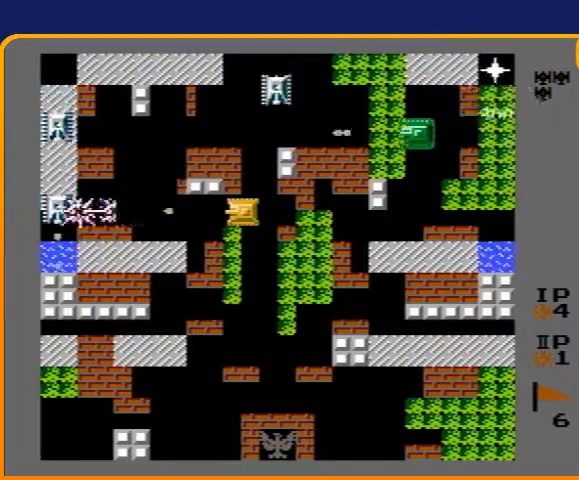
{"buttons": ["B"], "events": []}
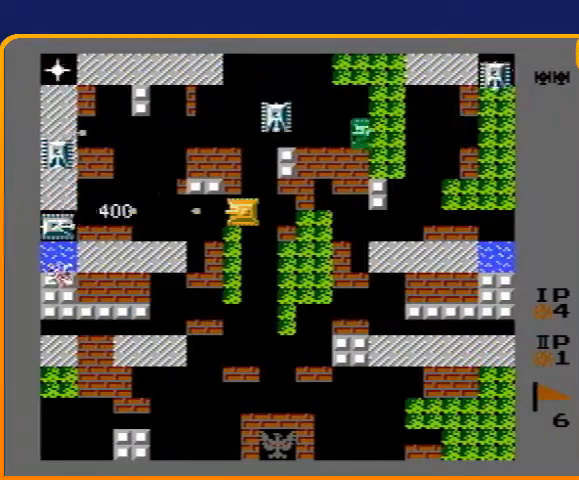
{"buttons": ["B"], "events": [[100, "DPAD_RIGHT", "down"], [133, "B", "up"], [300, "DPAD_RIGHT", "up"], [300, "DPAD_UP", "down"], [333, "B", "down"], [400, "DPAD_UP", "up"]]}
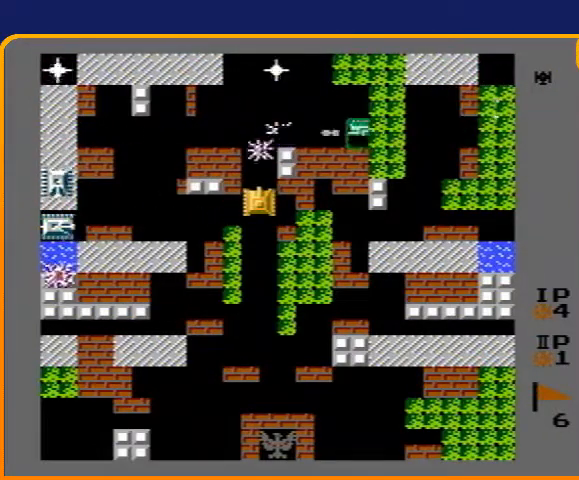
{"buttons": ["B", "DPAD_LEFT"], "events": [[333, "DPAD_DOWN", "down"], [367, "B", "up"], [400, "DPAD_DOWN", "up"], [433, "DPAD_LEFT", "down"], [500, "B", "down"]]}
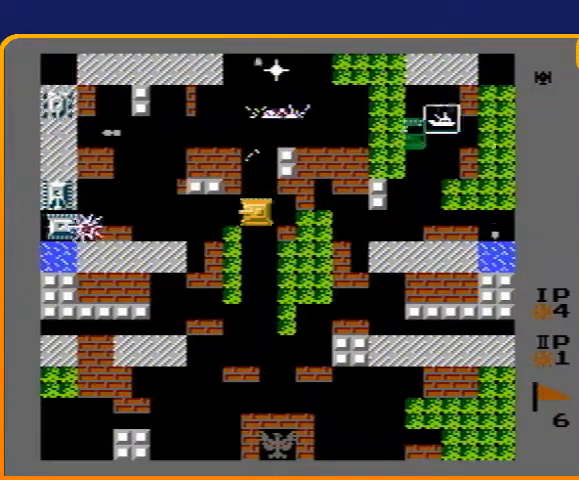
{"buttons": ["B"], "events": [[67, "DPAD_LEFT", "up"]]}
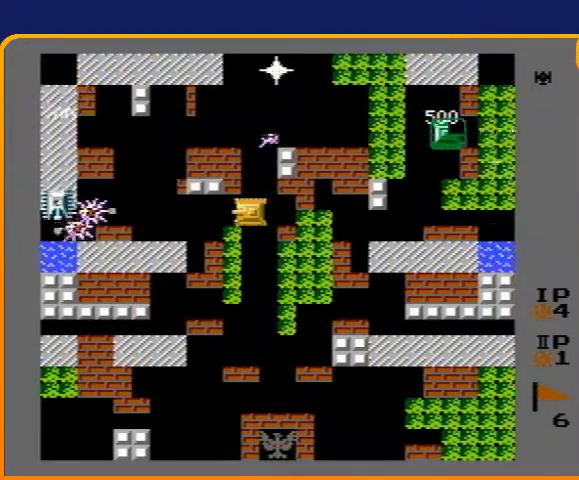
{"buttons": ["DPAD_RIGHT"], "events": [[433, "DPAD_RIGHT", "down"], [467, "B", "up"]]}
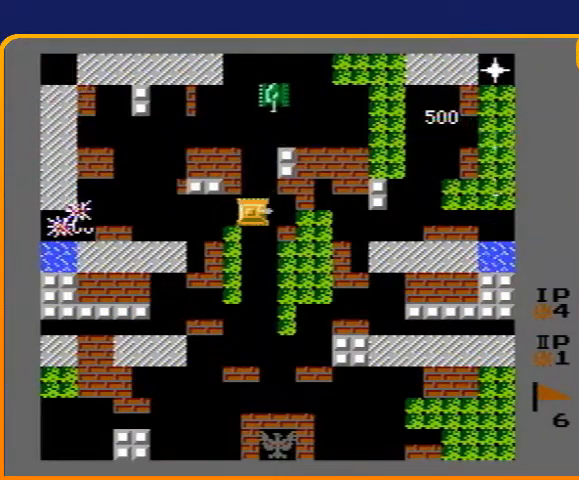
{"buttons": ["B"], "events": [[33, "DPAD_RIGHT", "up"], [33, "DPAD_UP", "down"], [100, "B", "down"], [467, "DPAD_UP", "up"]]}
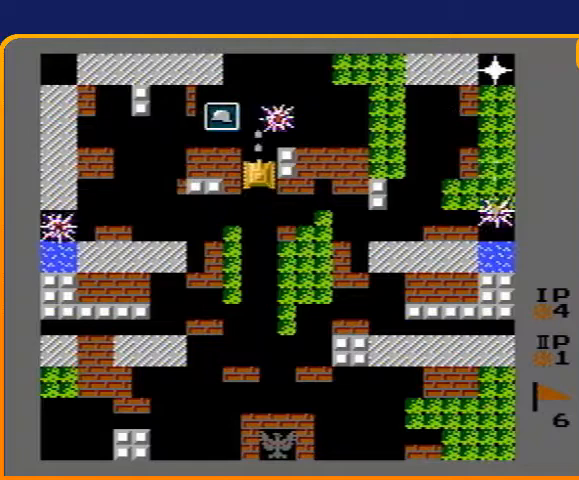
{"buttons": ["DPAD_UP"], "events": [[33, "B", "up"], [67, "DPAD_UP", "down"]]}
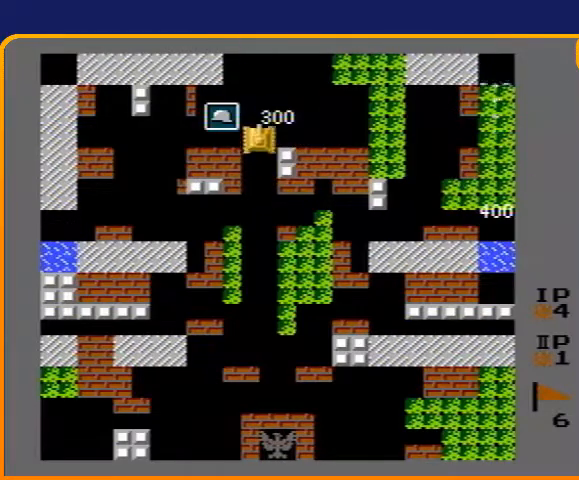
{"buttons": ["B", "DPAD_RIGHT"], "events": [[33, "DPAD_LEFT", "down"], [33, "DPAD_UP", "up"], [233, "DPAD_LEFT", "up"], [233, "DPAD_RIGHT", "down"], [267, "B", "down"]]}
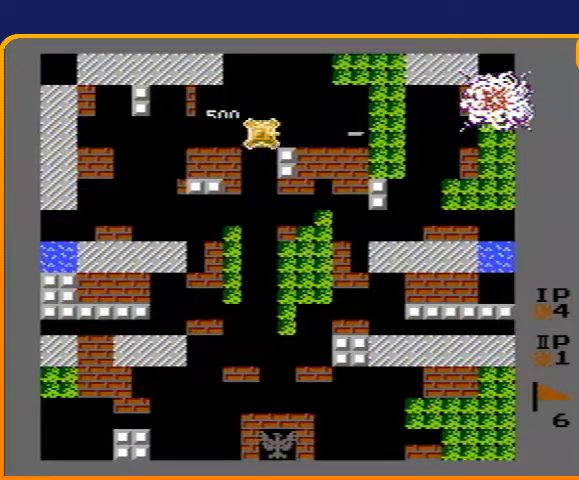
{"buttons": ["DPAD_RIGHT"], "events": [[233, "B", "up"]]}
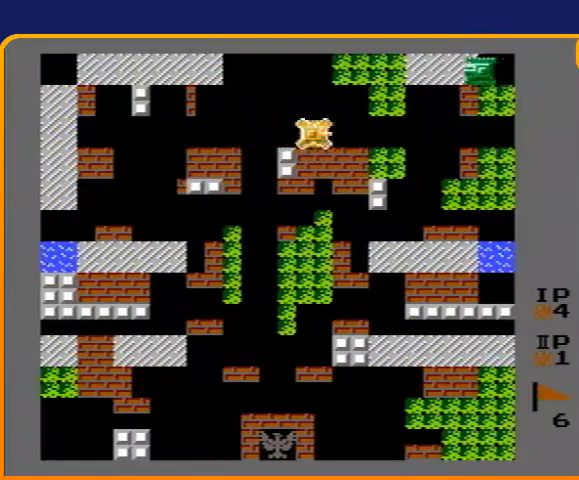
{"buttons": ["DPAD_RIGHT"], "events": []}
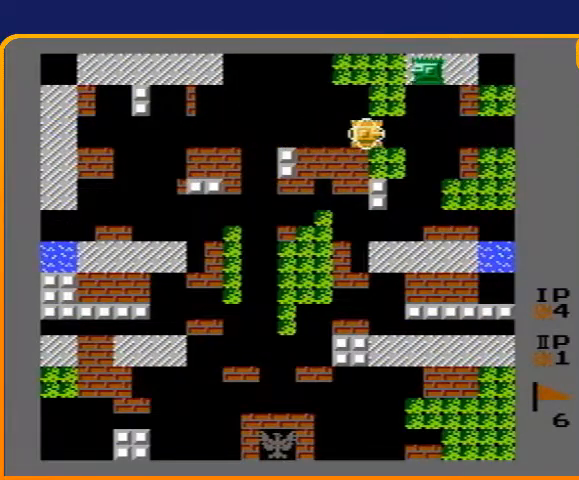
{"buttons": ["DPAD_RIGHT"], "events": []}
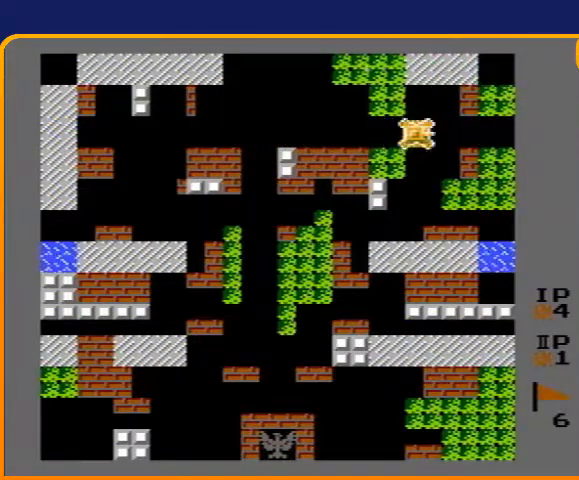
{"buttons": [], "events": [[67, "DPAD_RIGHT", "up"]]}